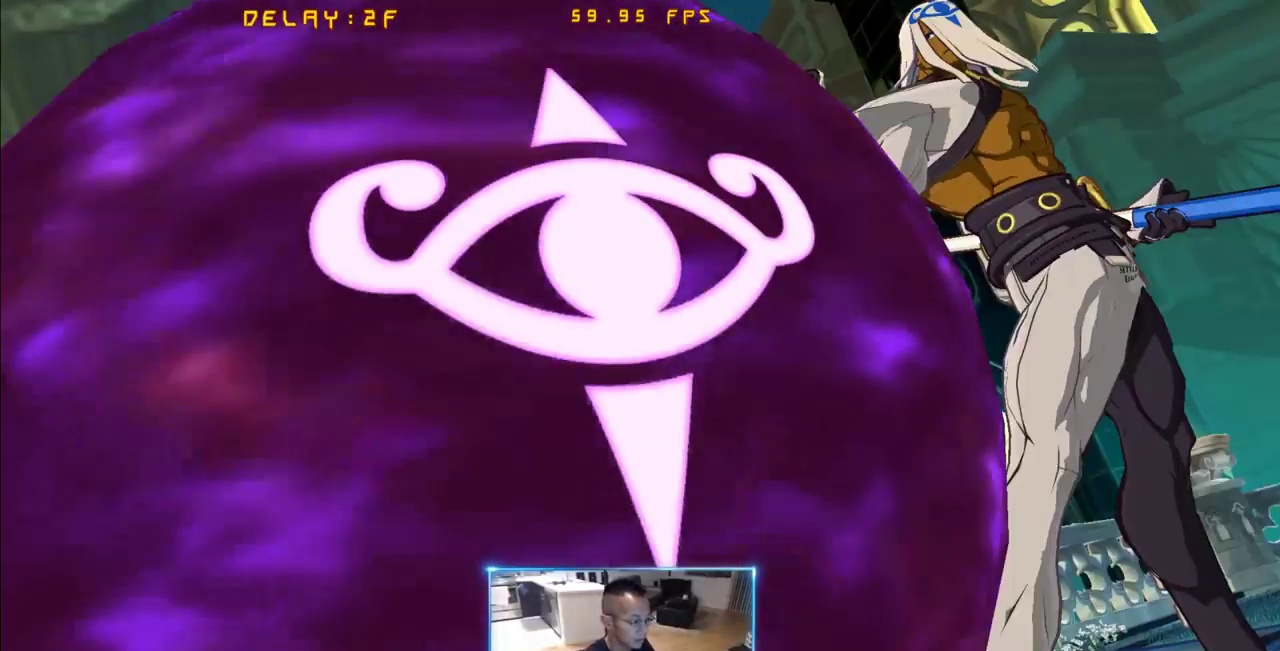
Gameplay with a controller (arcade stick); each line is a JSON object with the inputs held at the frame after it. "events" lists button and stick changes between this image and that frame as [ms after this image, input, new state], when the widget could be followed in between. Not read: L3 R3 S other_buttons.
{"buttons": [], "events": [[200, "DPAD_DOWN", "down"], [333, "DPAD_DOWN", "up"], [433, "DPAD_LEFT", "up"]]}
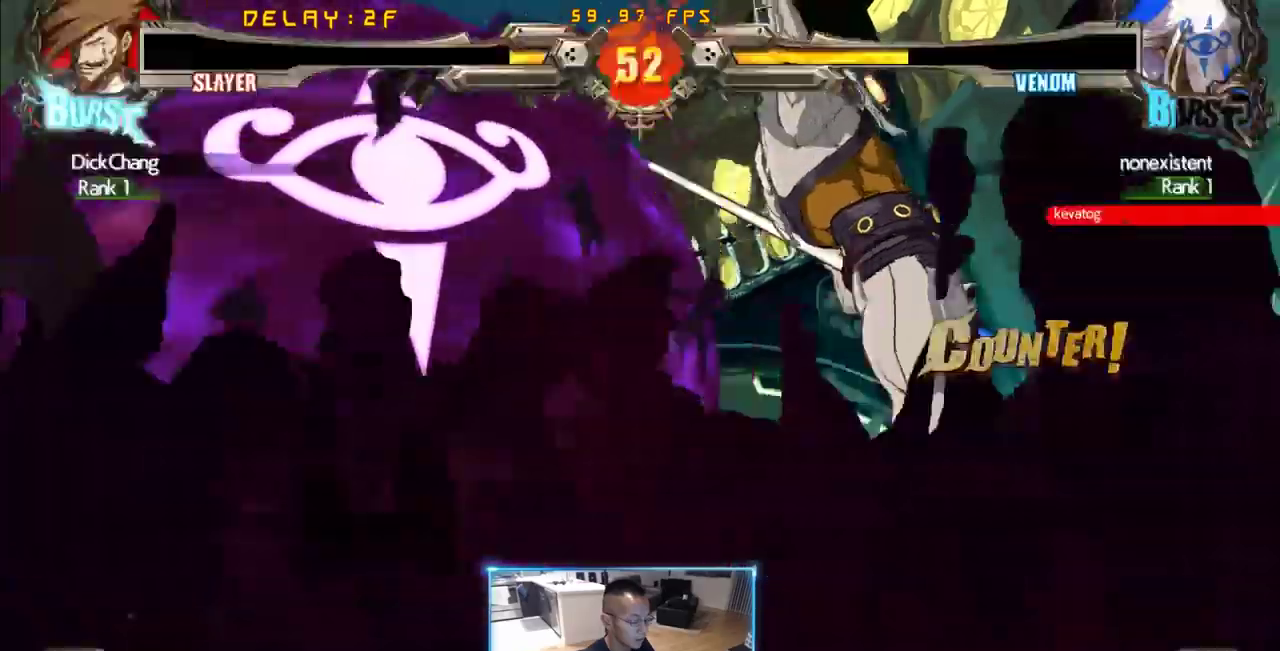
{"buttons": []}
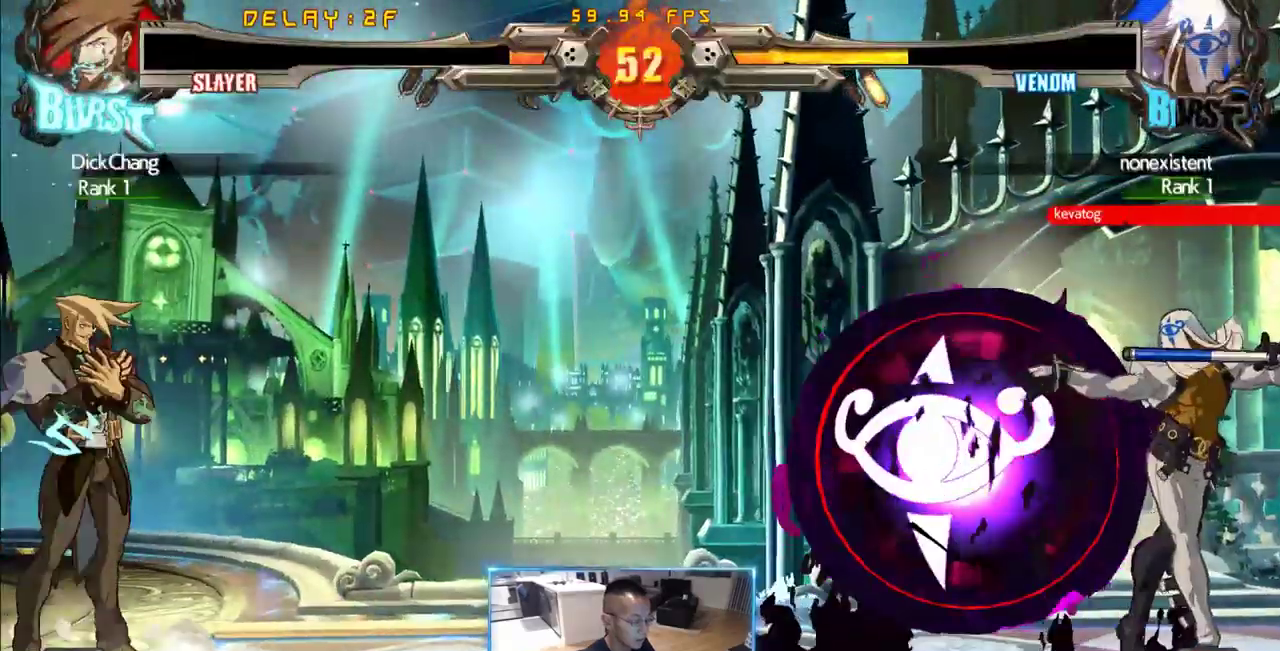
{"buttons": [], "events": [[83, "DPAD_DOWN", "down"], [133, "DPAD_RIGHT", "down"], [183, "DPAD_DOWN", "up"], [417, "DPAD_RIGHT", "up"]]}
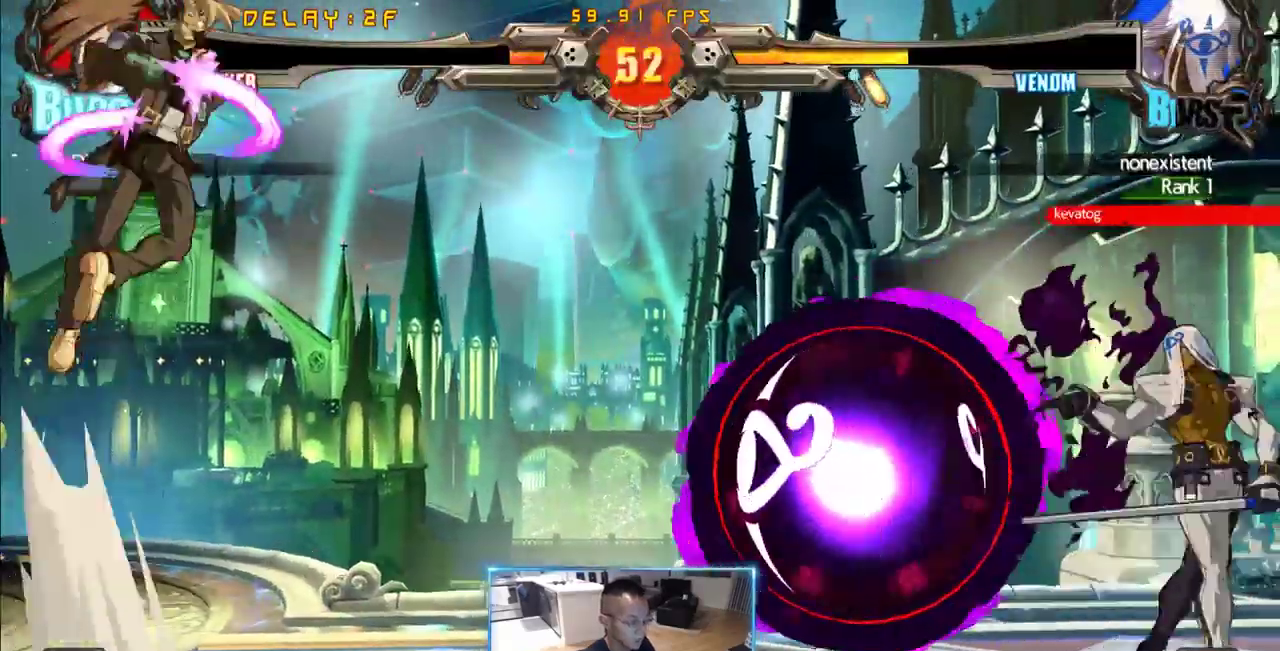
{"buttons": ["DPAD_LEFT"], "events": [[50, "DPAD_RIGHT", "down"], [100, "DPAD_RIGHT", "up"], [150, "DPAD_RIGHT", "down"], [200, "DPAD_DOWN", "down"], [233, "DPAD_RIGHT", "up"], [283, "DPAD_LEFT", "down"], [333, "DPAD_DOWN", "up"]]}